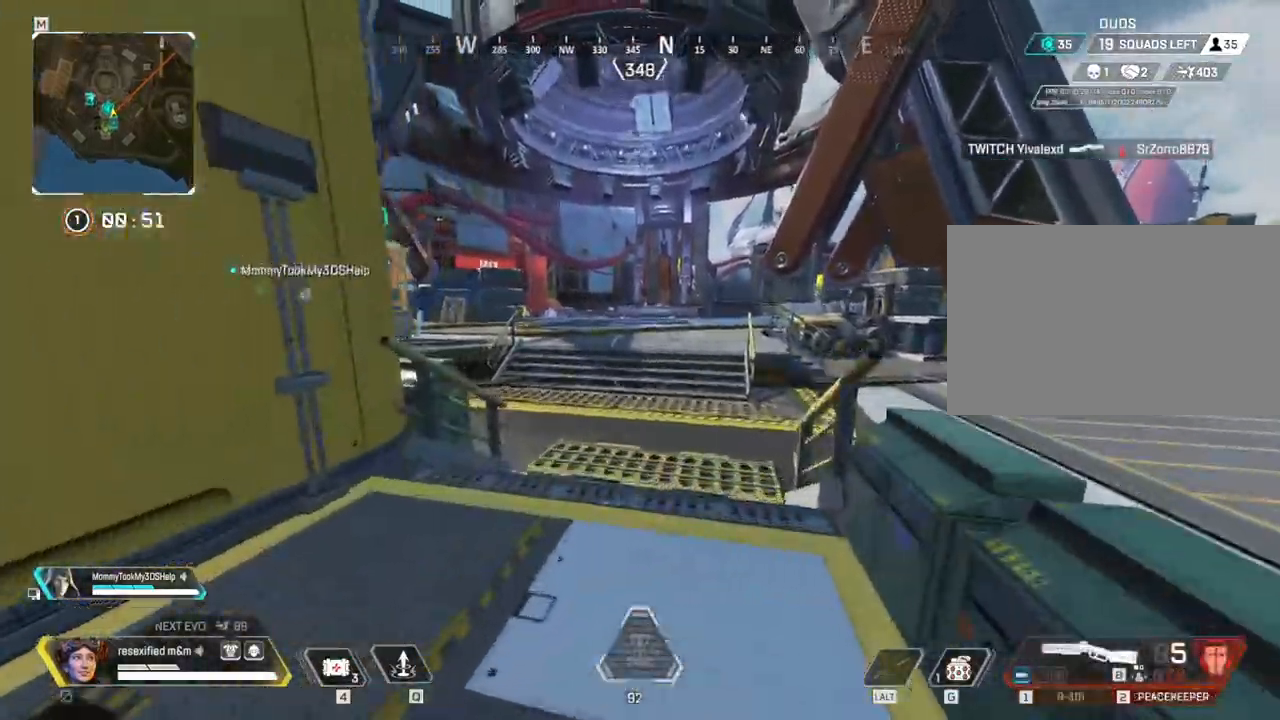
Gameplay with keyboard and mouse; each line is a JSON object with the keys and mouse buttons held at the frame after it. "events" lists presses ("down") and releases ("up") of "1", "2", "3", "4", "5", "a", "alt", "c", "caps_lock", "ctrl", "d", "e", "f", "g", "q", "r", "s", "shift", "space", "t", "tab", "v", "w", "x", "z", "mouse_left", "mouse_wheel" and "mouse_right" between this image and that frame as [ms after this image, input, new state], when the widget could be followed in between. "mouse_left", "mouse_wheel", "mouse_right" = the "left", "wheel", "right" buttons of the "mouse" list. No other keys are recorded. "wheel" means that the mouse wheel is clicked or scrolled. Not read: mouse_move.
{"keys": ["c", "shift", "space", "w"], "mouse": [], "events": [[100, "c", "down"], [384, "space", "down"]]}
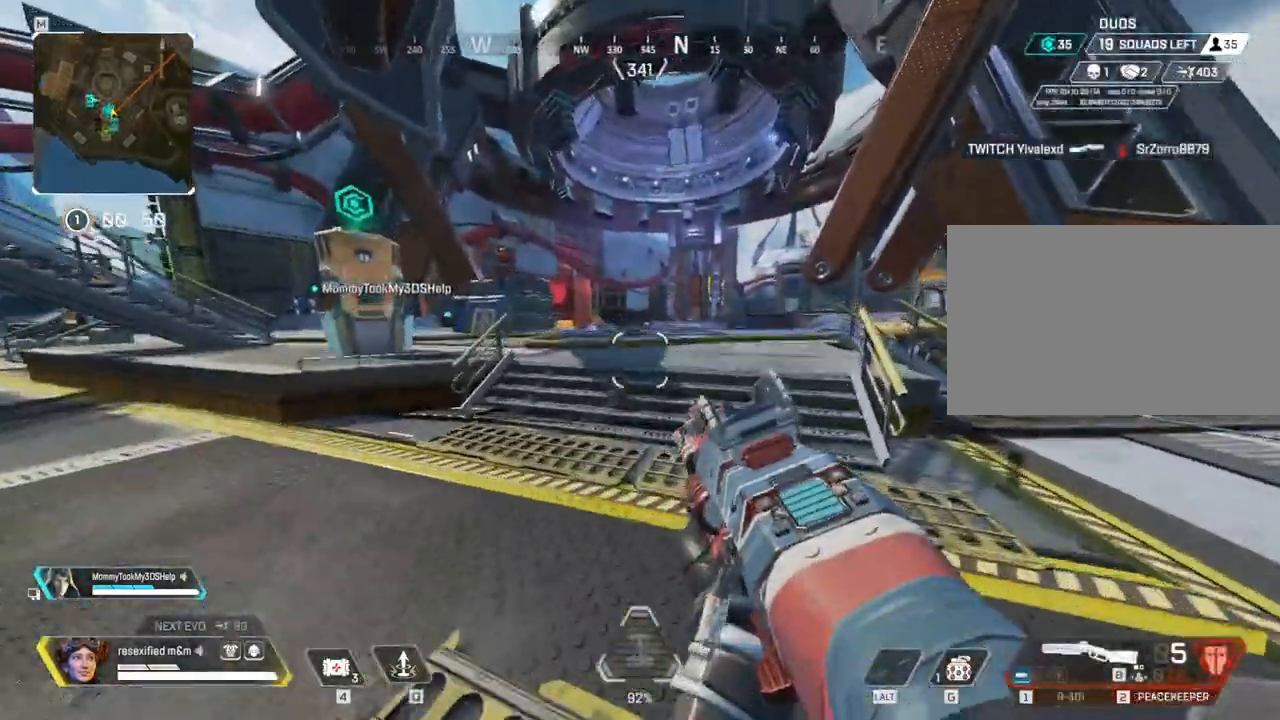
{"keys": ["shift", "w"], "mouse": [], "events": [[17, "c", "up"], [217, "space", "up"], [300, "3", "down"], [300, "shift", "up"], [300, "space", "down"], [350, "space", "up"], [500, "3", "up"], [500, "shift", "down"]]}
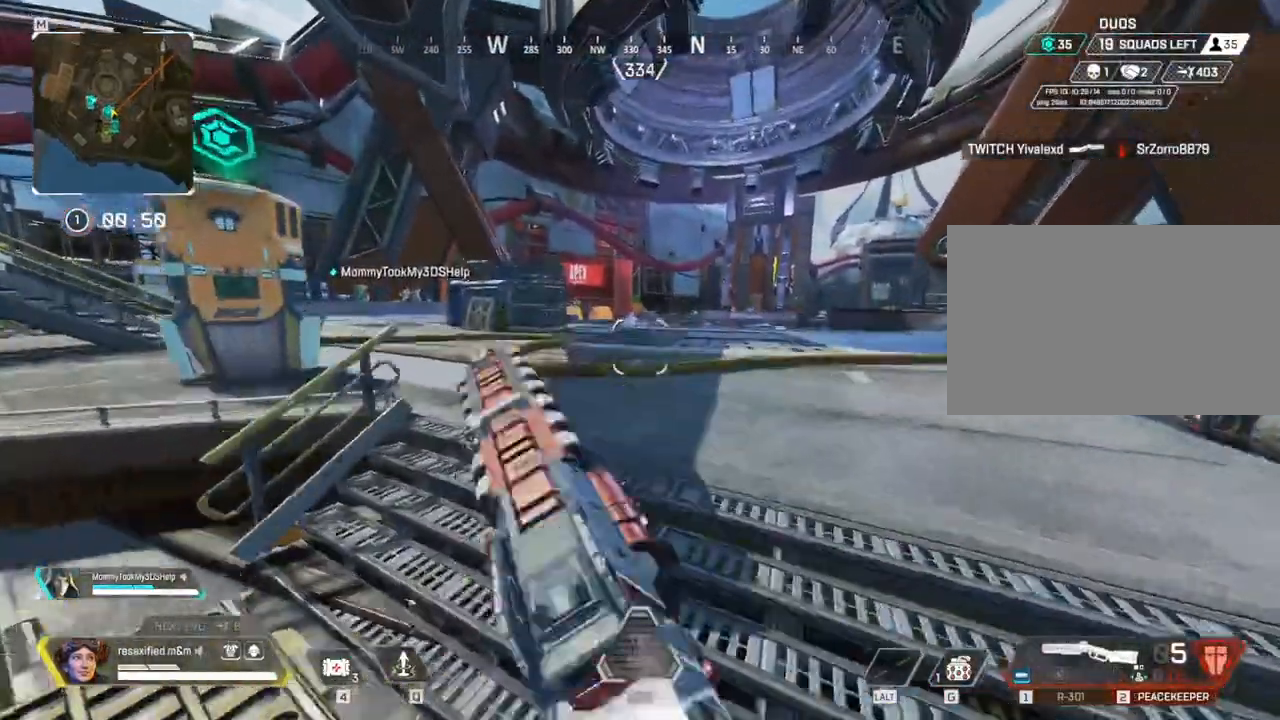
{"keys": ["shift", "w"], "mouse": []}
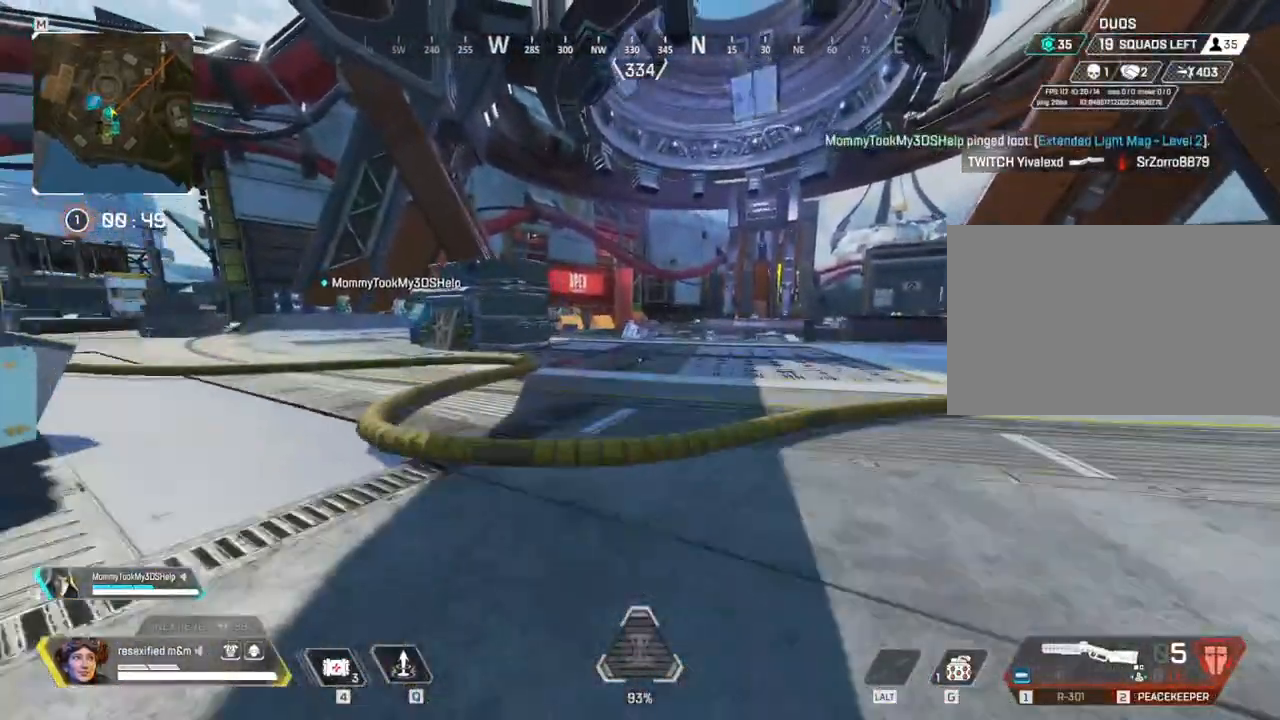
{"keys": ["shift", "w"], "mouse": []}
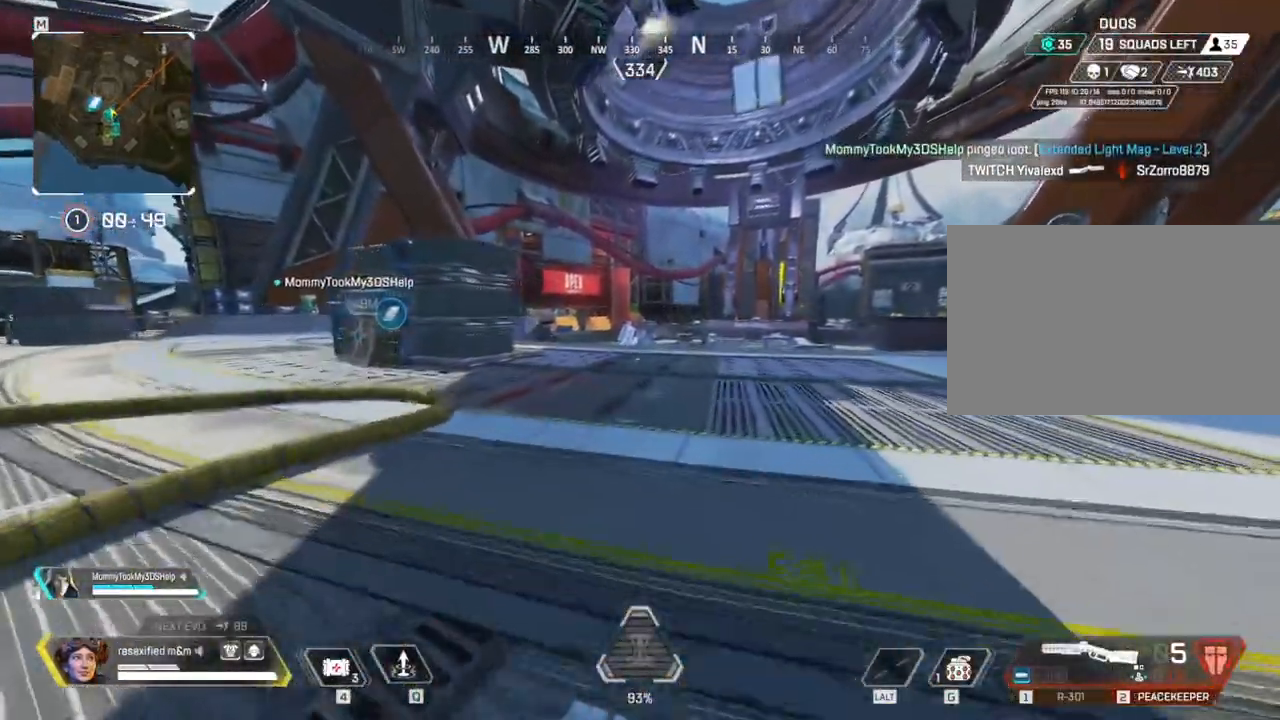
{"keys": ["shift", "w"], "mouse": []}
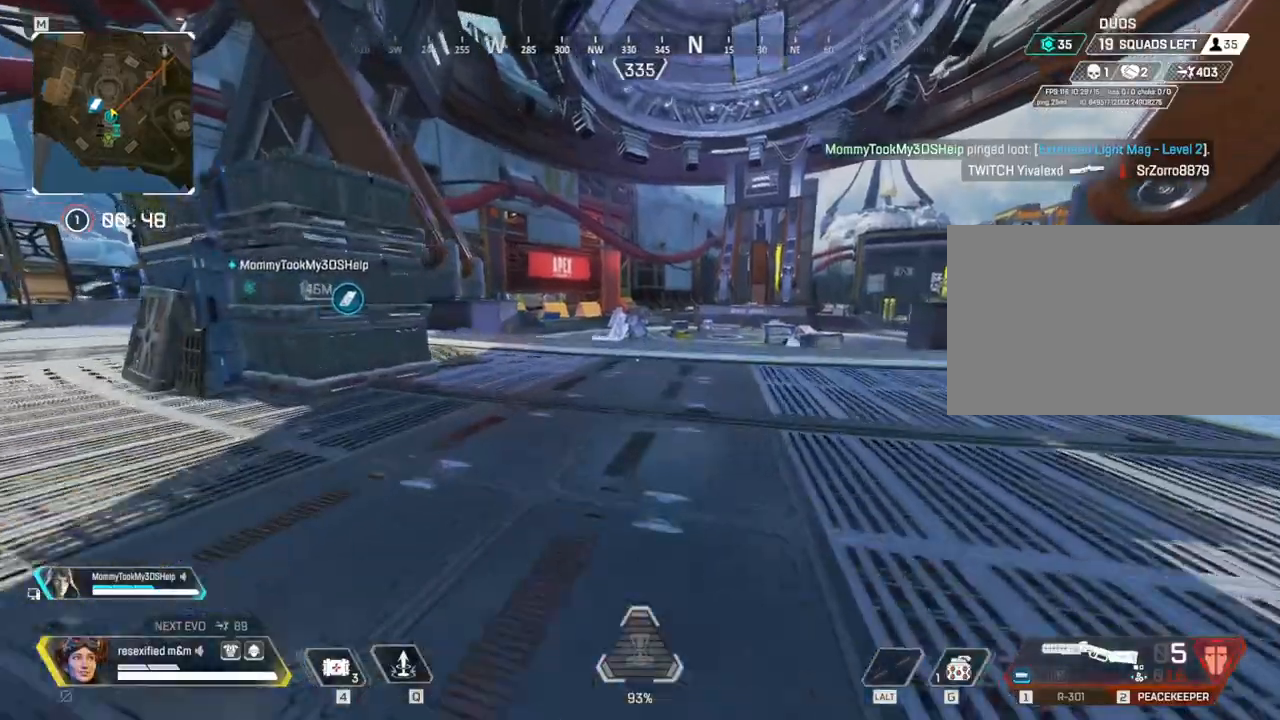
{"keys": ["a", "c", "shift", "space", "w"], "mouse": [], "events": [[34, "c", "down"], [284, "space", "down"], [467, "a", "down"]]}
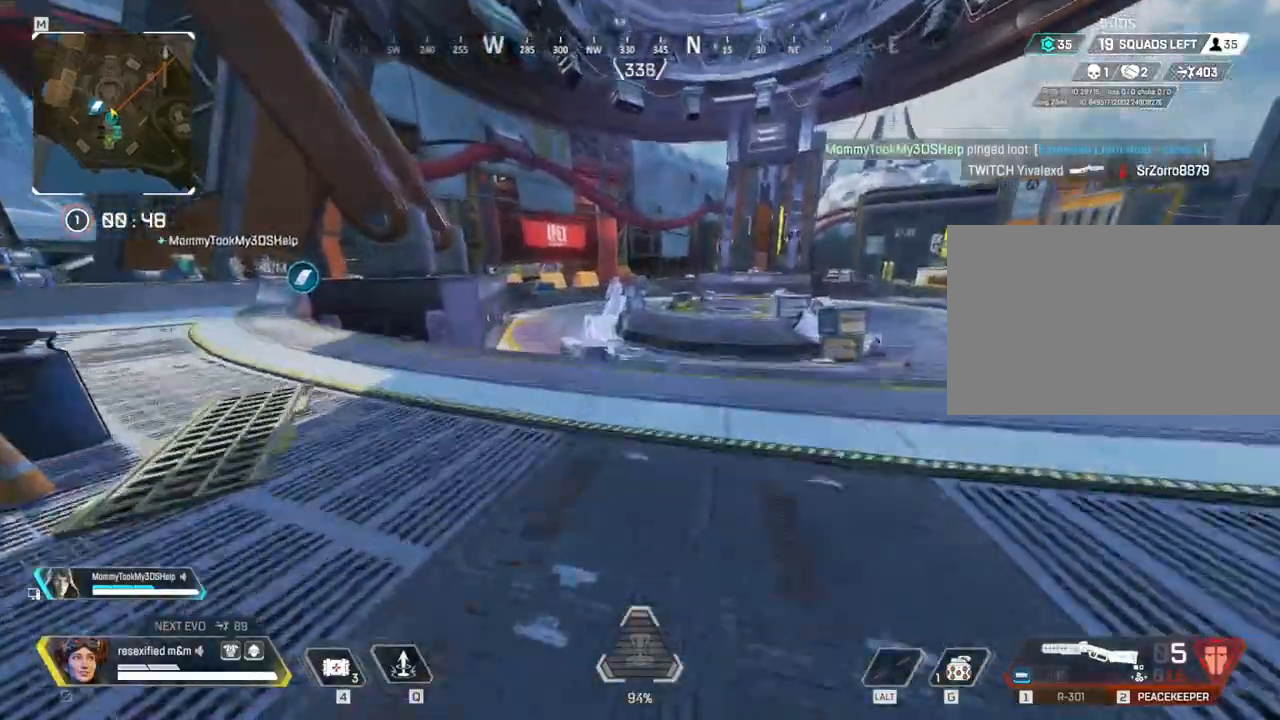
{"keys": ["a", "shift", "space", "w"], "mouse": [], "events": [[100, "c", "up"], [150, "c", "down"], [300, "c", "up"]]}
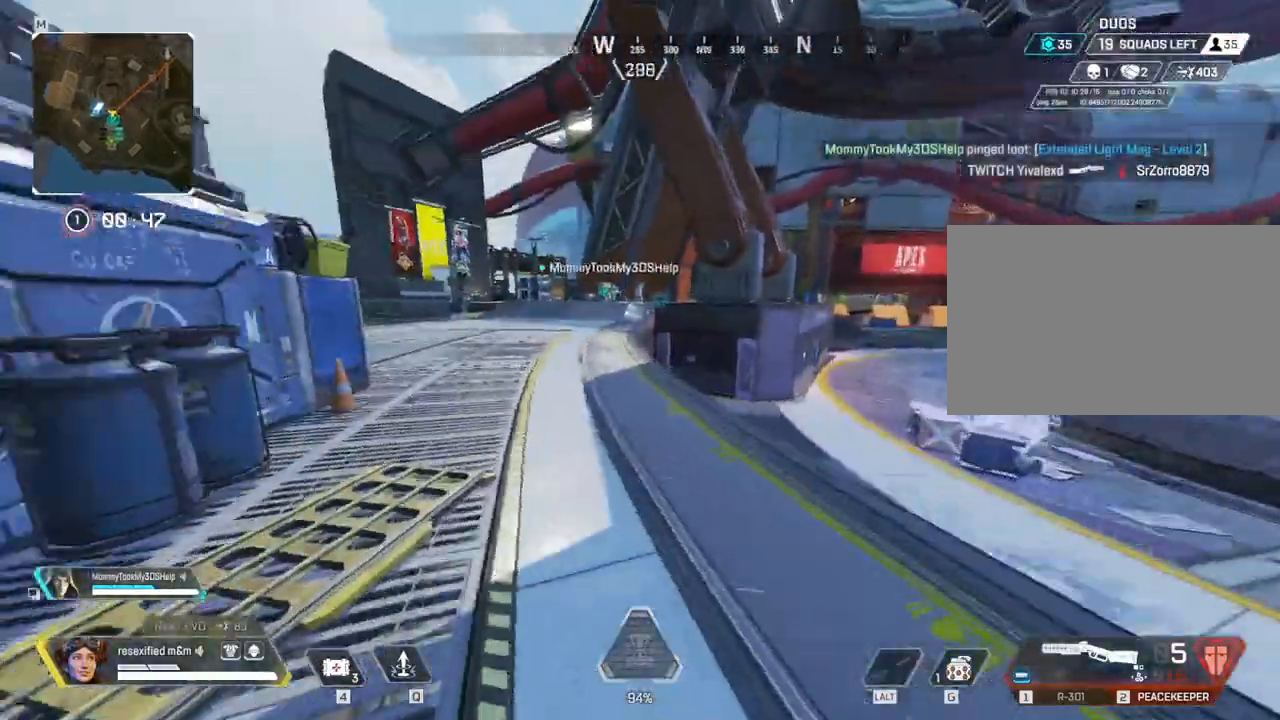
{"keys": ["shift", "w"], "mouse": []}
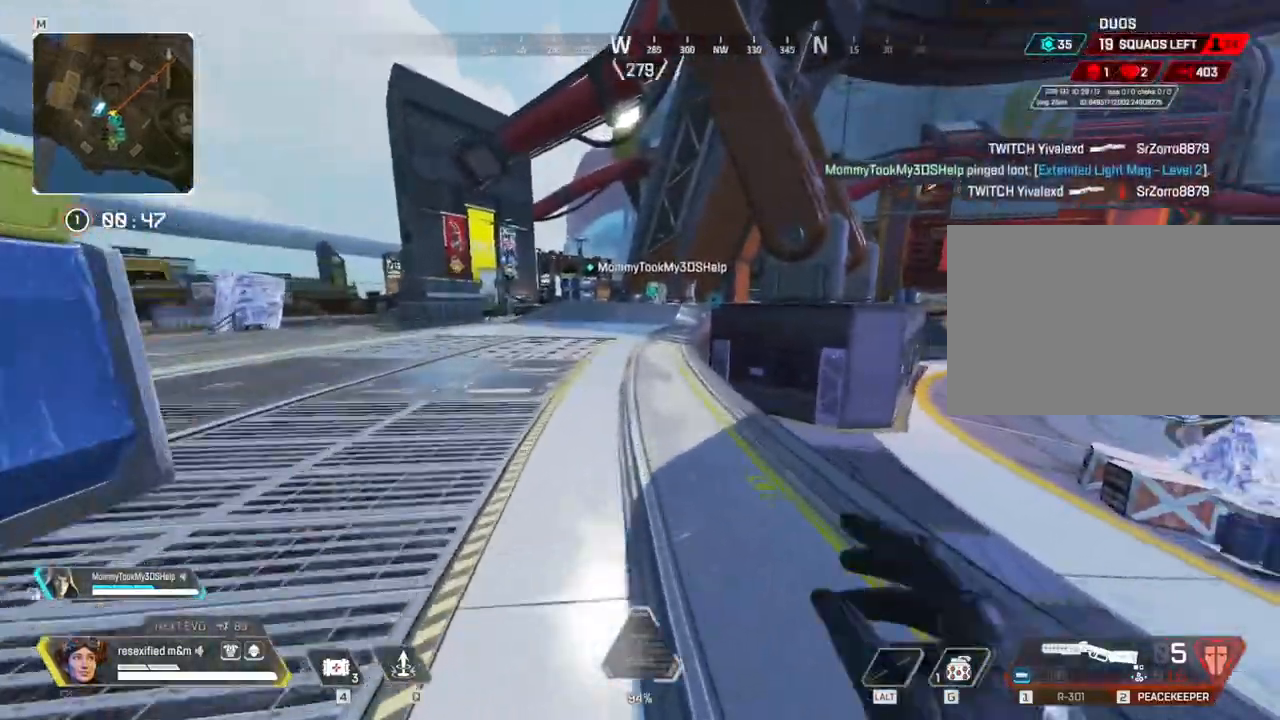
{"keys": ["s", "shift", "w"], "mouse": []}
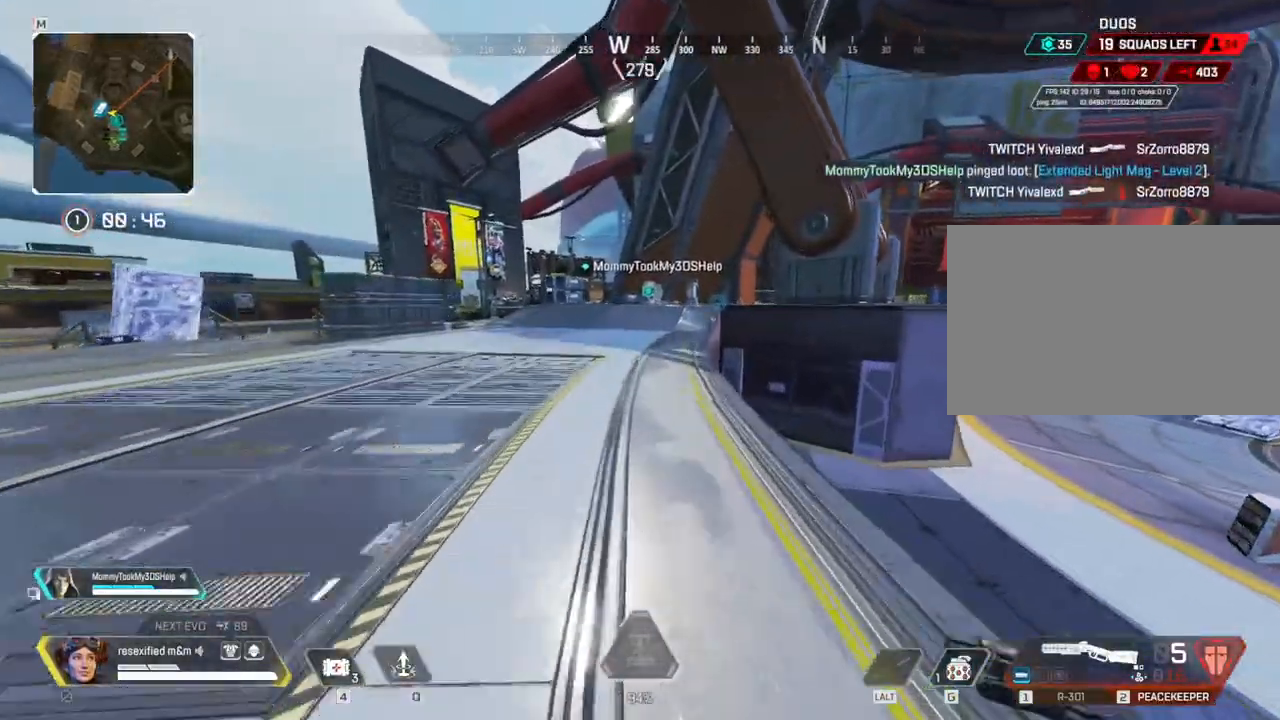
{"keys": ["shift", "w"], "mouse": []}
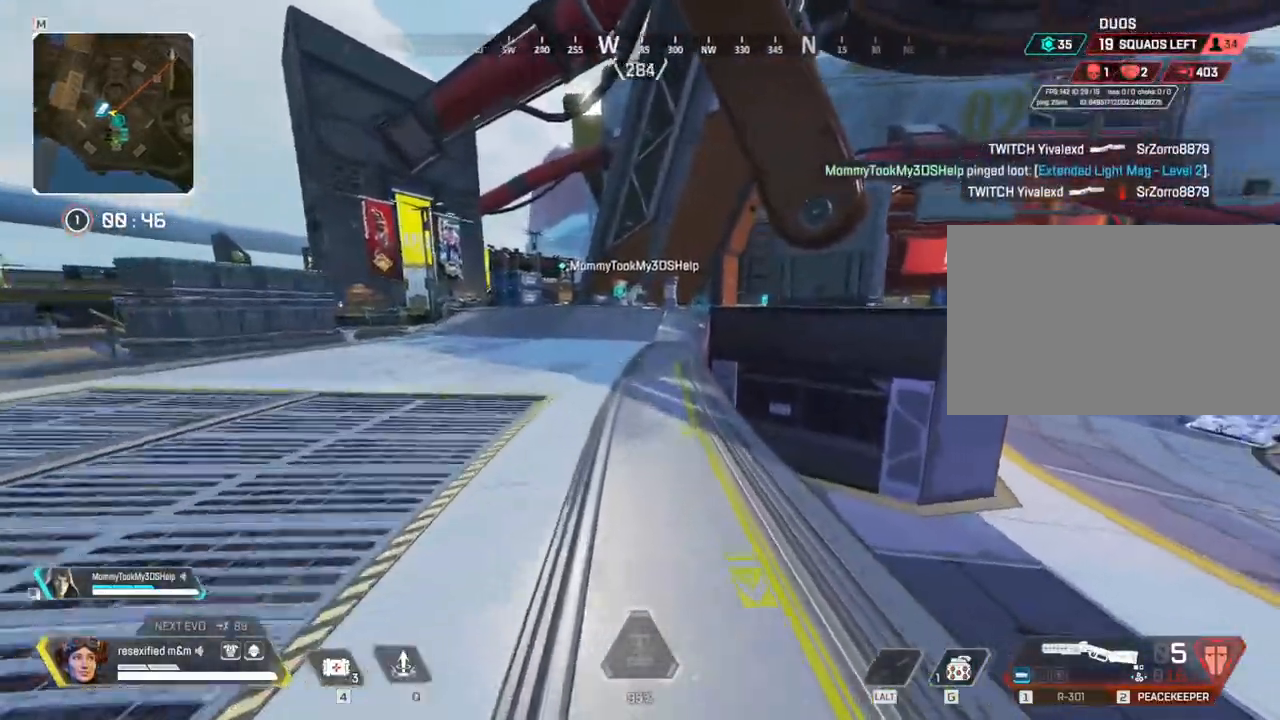
{"keys": ["c", "shift", "space", "w"], "mouse": [], "events": [[67, "c", "down"], [300, "space", "down"]]}
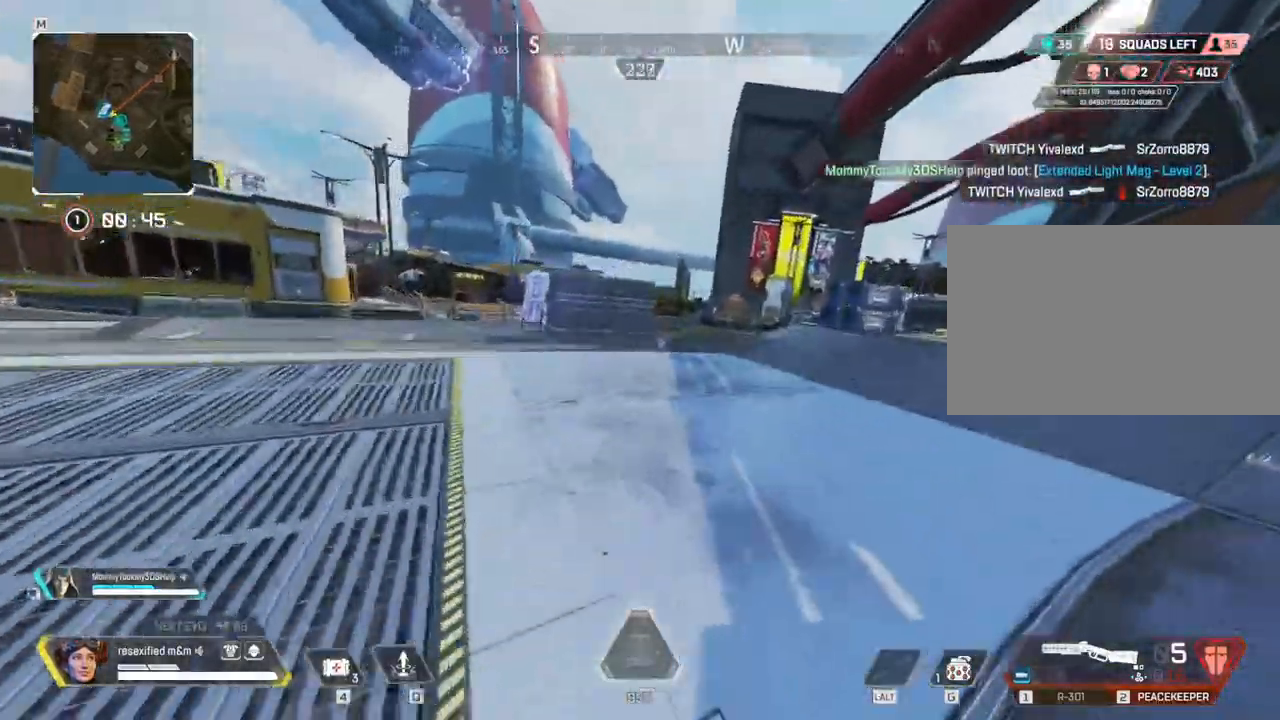
{"keys": ["shift", "space", "w"], "mouse": []}
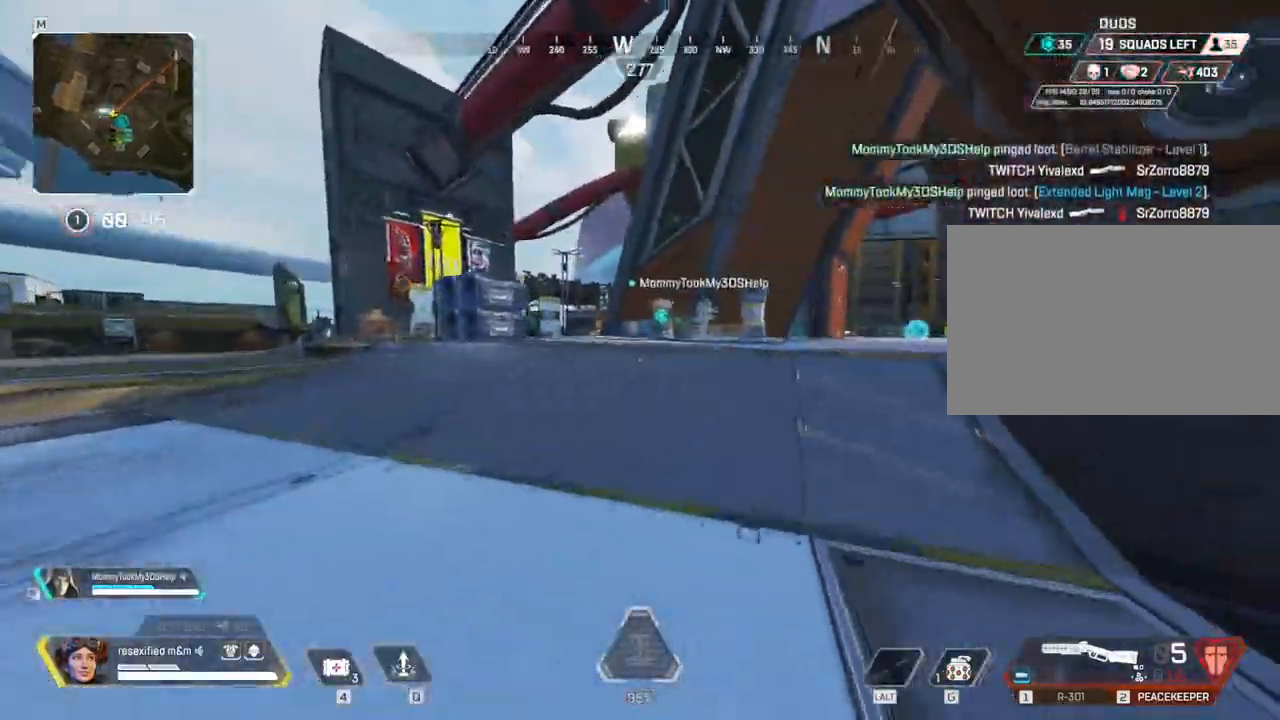
{"keys": ["shift", "w"], "mouse": [], "events": [[384, "space", "up"]]}
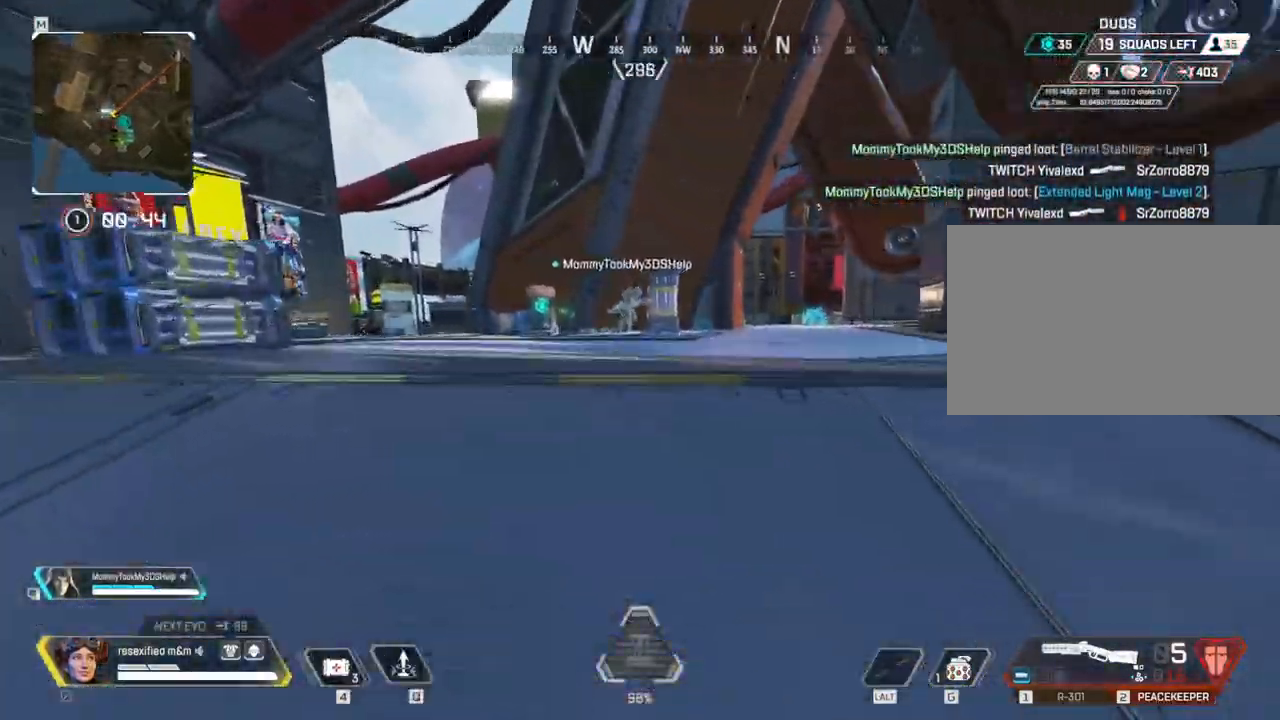
{"keys": ["shift", "w"], "mouse": [], "events": []}
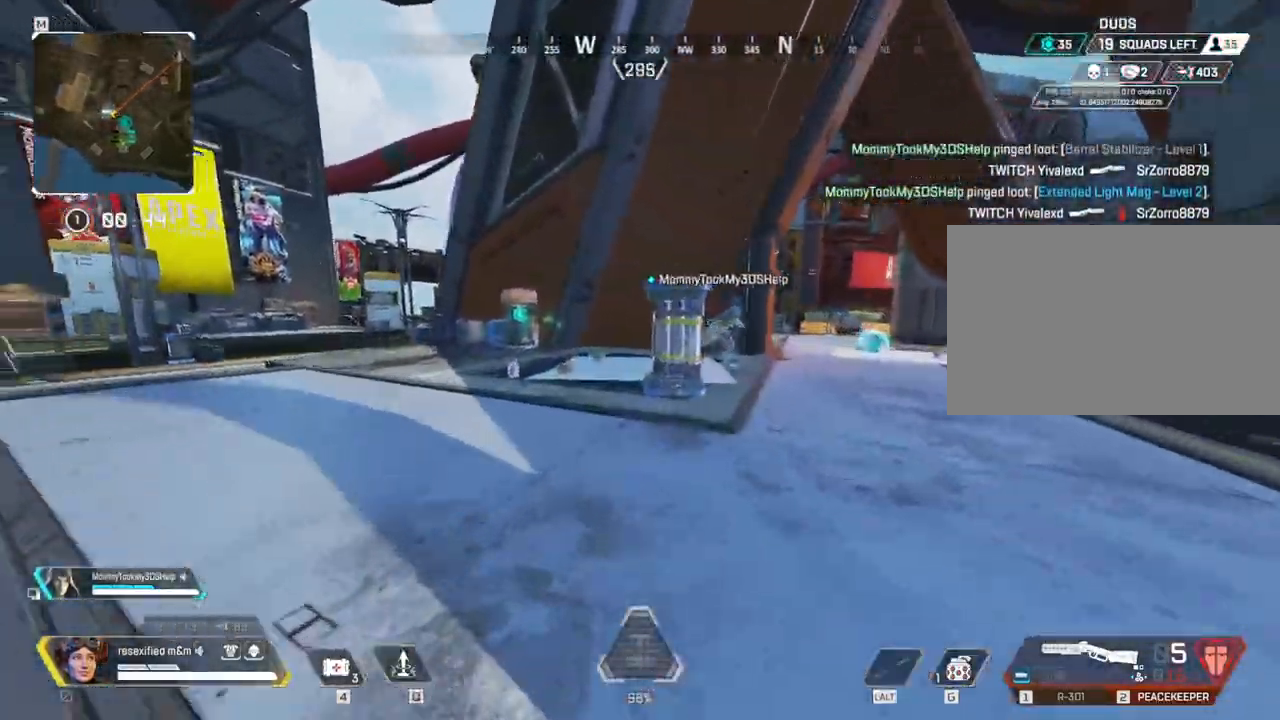
{"keys": ["shift", "w"], "mouse": []}
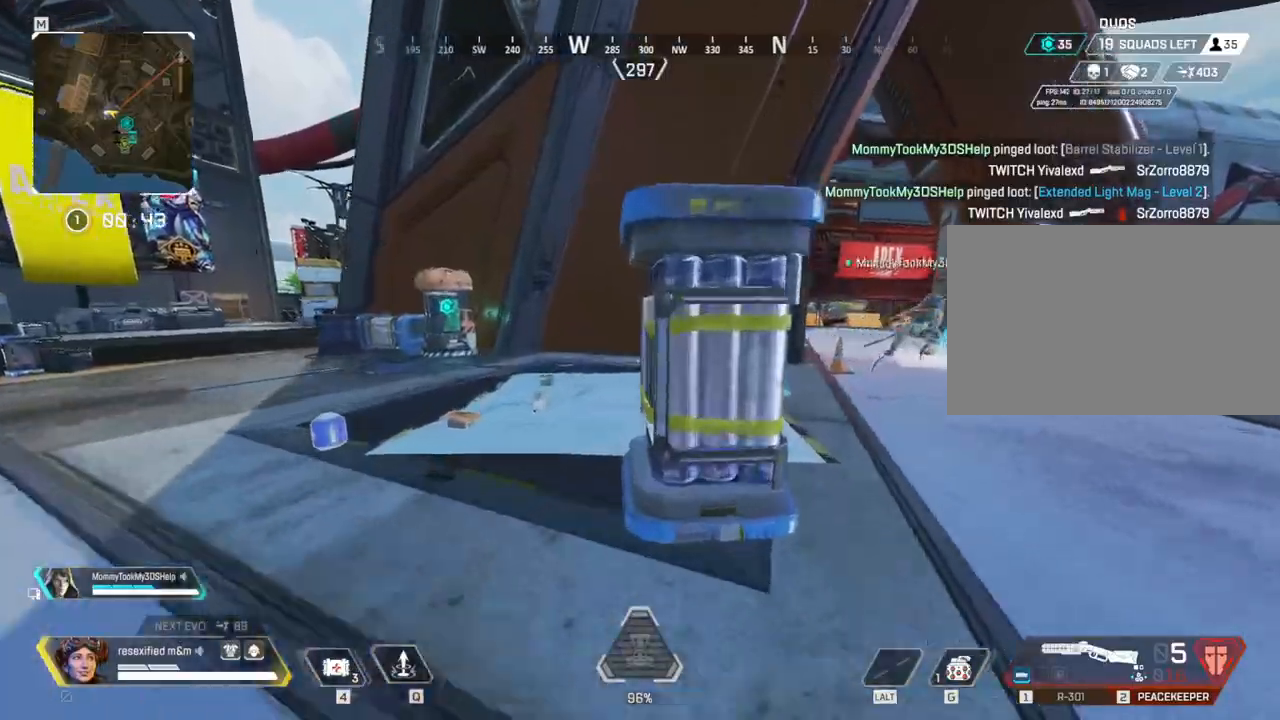
{"keys": ["shift", "w"], "mouse": [], "events": [[17, "e", "down"], [100, "e", "up"], [200, "1", "down"], [384, "1", "up"]]}
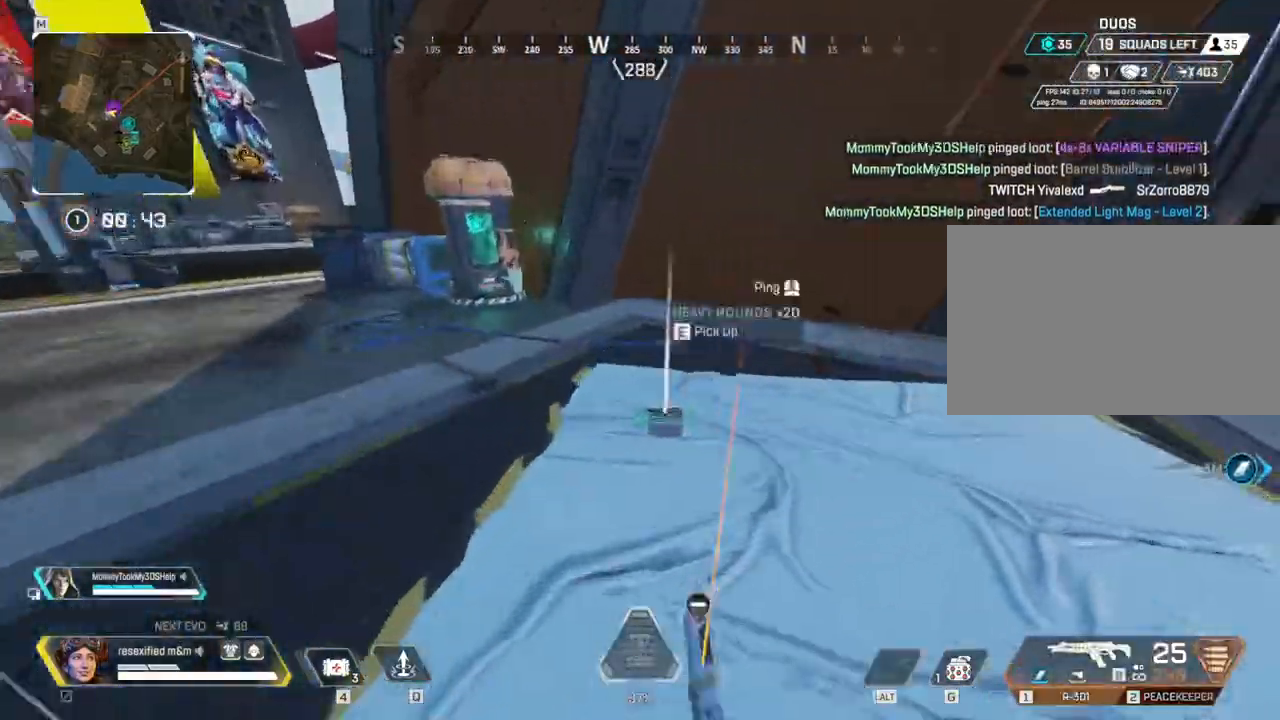
{"keys": ["shift", "w"], "mouse": []}
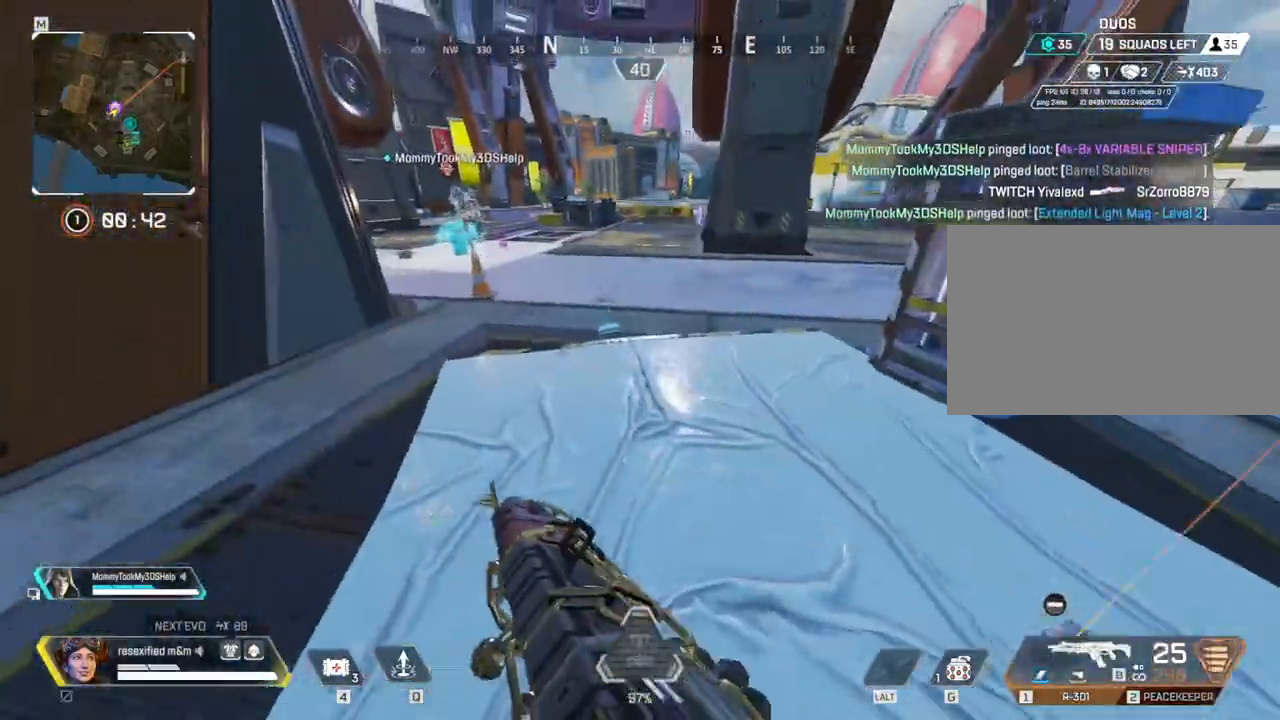
{"keys": ["shift"], "mouse": []}
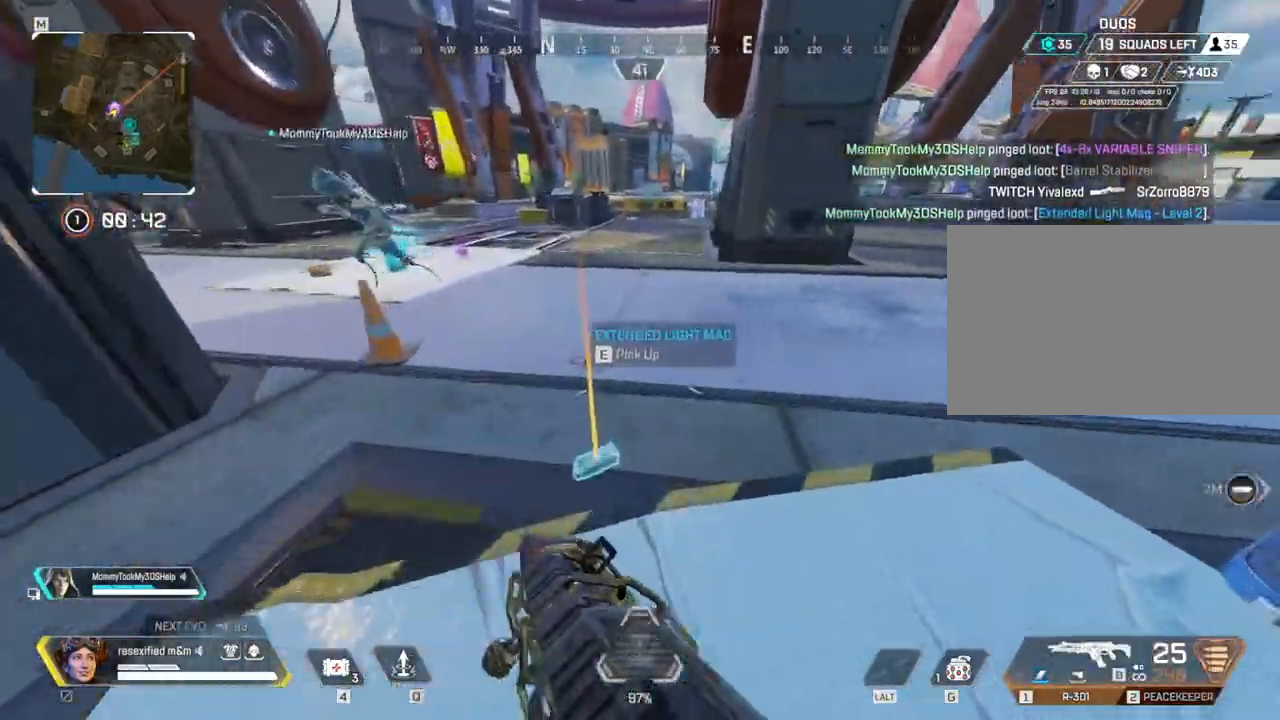
{"keys": ["shift", "w"], "mouse": [], "events": [[50, "a", "down"], [150, "a", "up"], [300, "w", "down"]]}
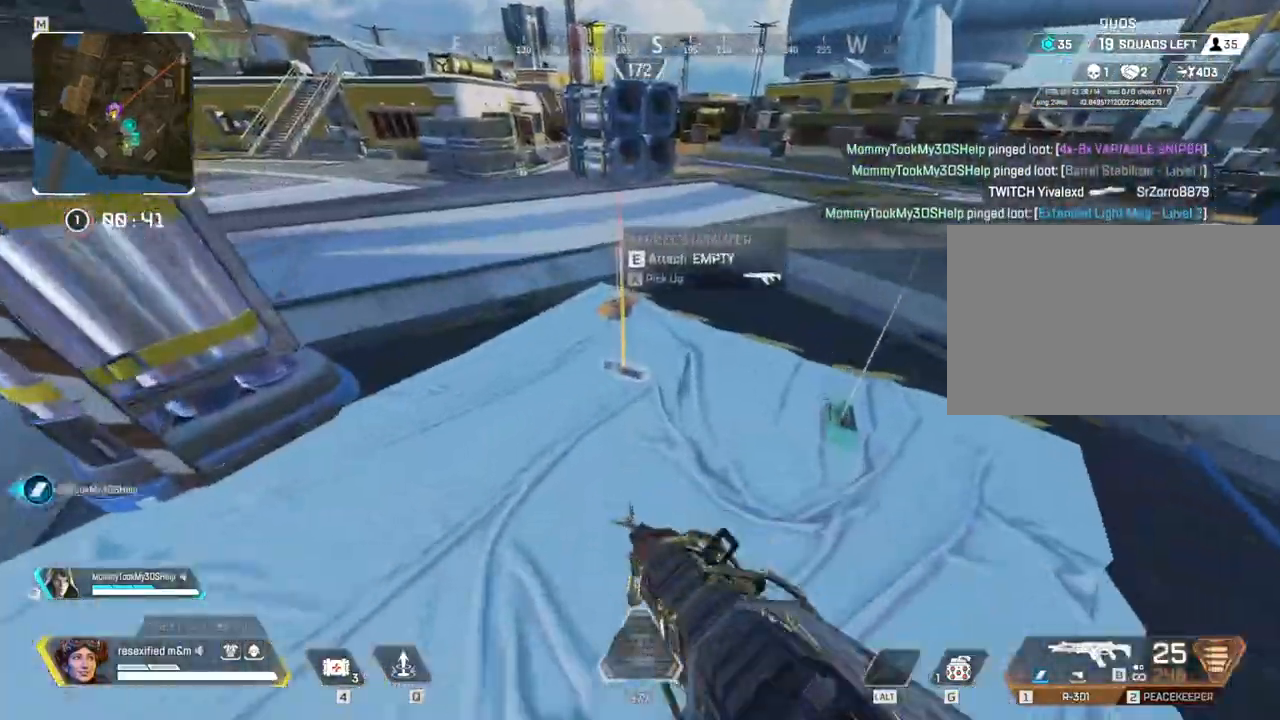
{"keys": ["shift", "w"], "mouse": [], "events": [[84, "w", "up"], [250, "e", "down"], [334, "w", "down"], [400, "e", "up"]]}
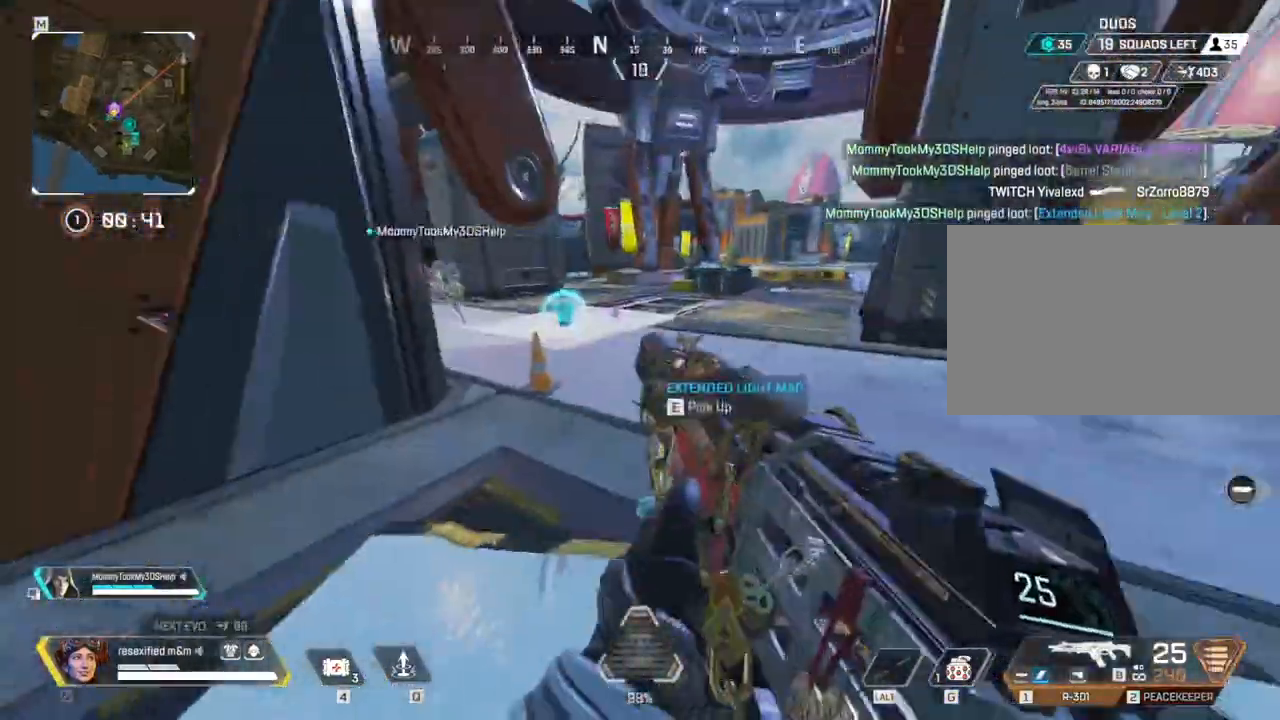
{"keys": ["shift", "w"], "mouse": [], "events": [[100, "r", "down"], [184, "r", "up"], [367, "3", "down"], [467, "3", "up"]]}
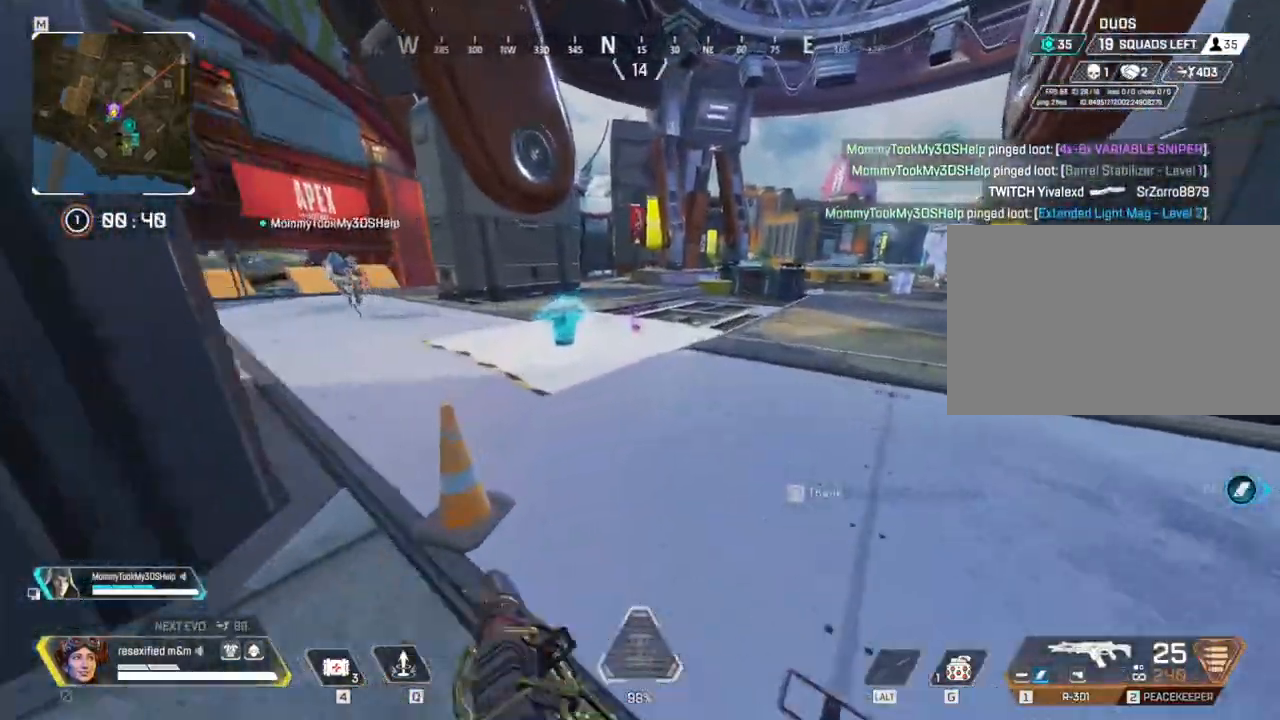
{"keys": ["shift", "w"], "mouse": [], "events": []}
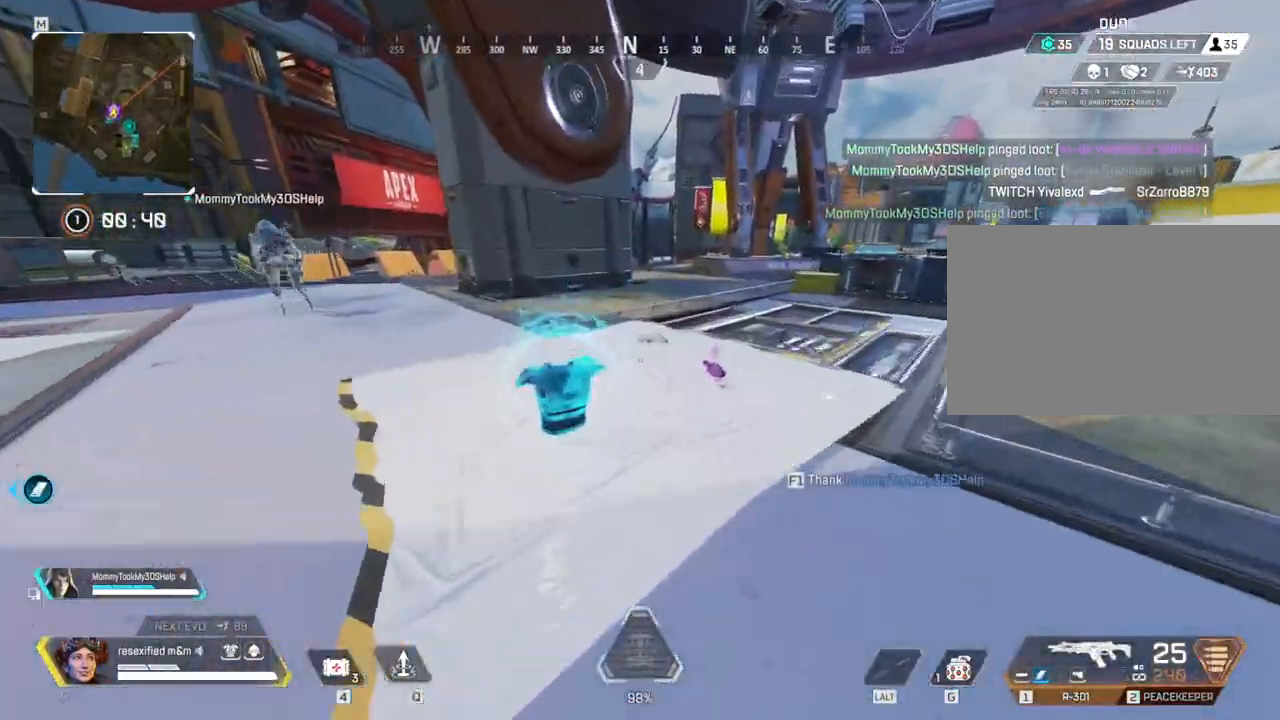
{"keys": ["shift", "w"], "mouse": [], "events": []}
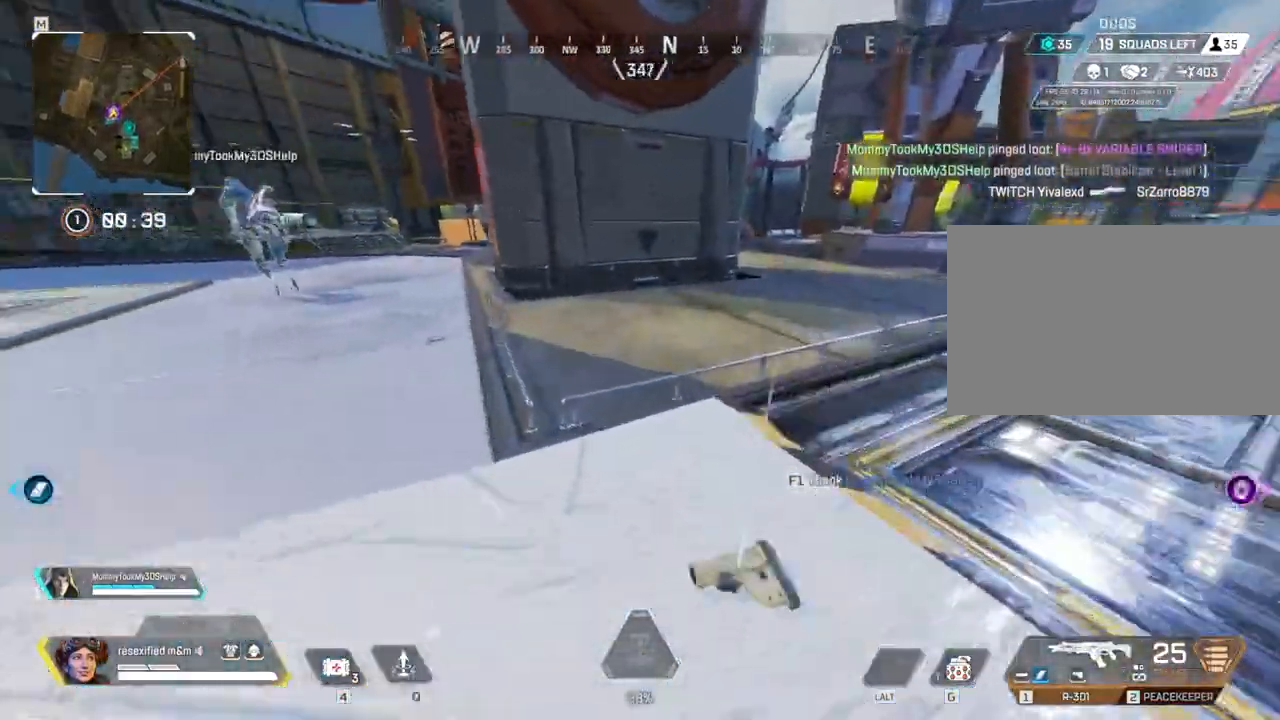
{"keys": ["shift", "w"], "mouse": [], "events": []}
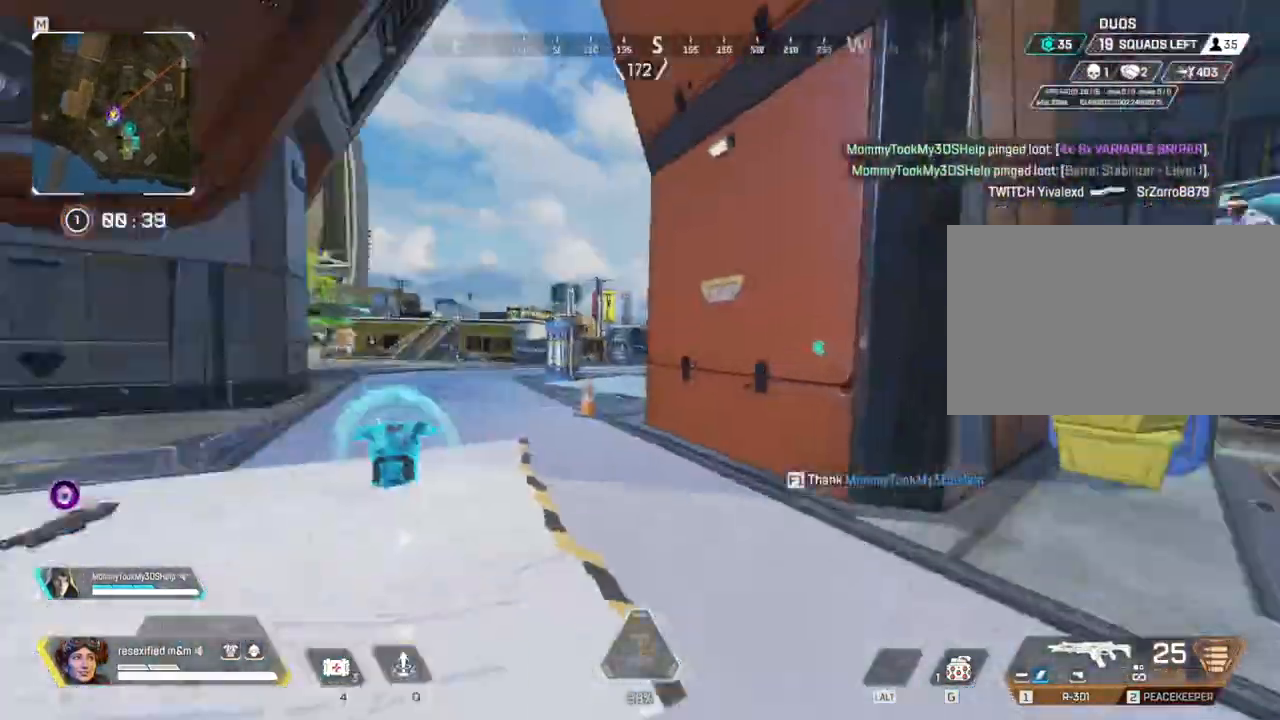
{"keys": ["e", "shift", "w"], "mouse": [], "events": [[17, "a", "down"], [250, "a", "up"], [434, "e", "down"]]}
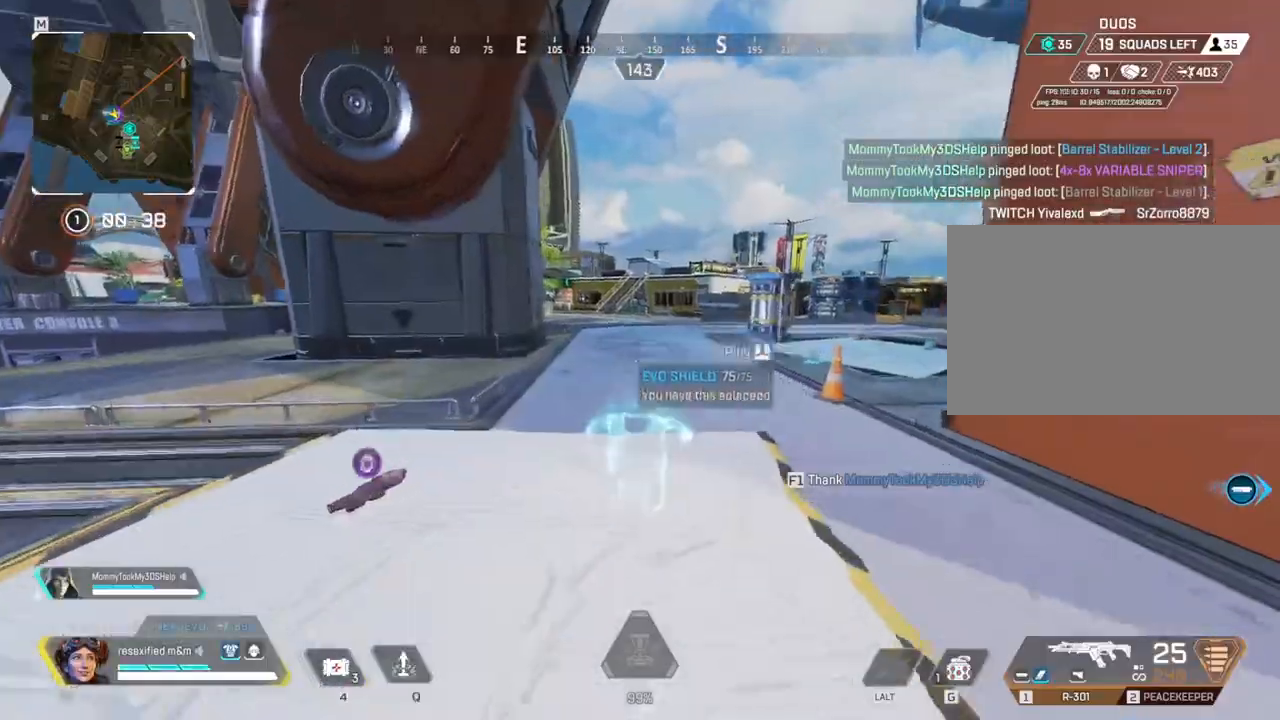
{"keys": ["shift", "w"], "mouse": [], "events": [[67, "e", "up"]]}